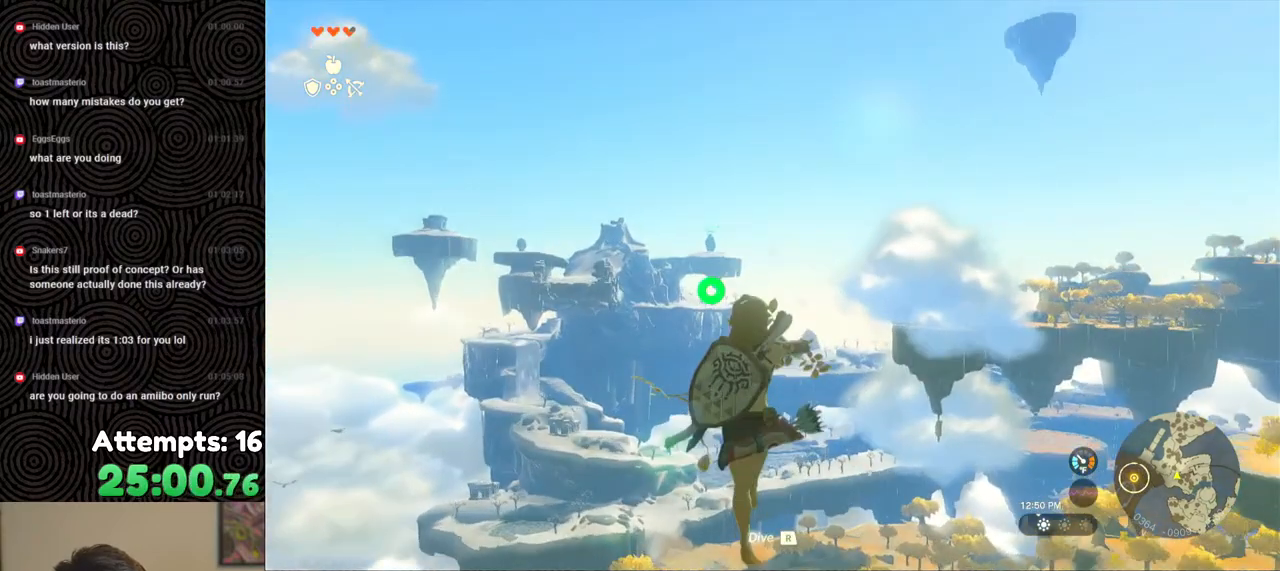
Gameplay with a controller (Nintendo layout); each line is a JSON object with the inputs held at the frame after it. "events" lists button and stick changes between this image and that frame as [ms after this image, input, new state], when the widget could be followed in between. Not read: L3 R3.
{"buttons": ["L2", "R2"], "left_stick": "center", "right_stick": "center", "events": [[50, "R2", "up"], [183, "R2", "down"]]}
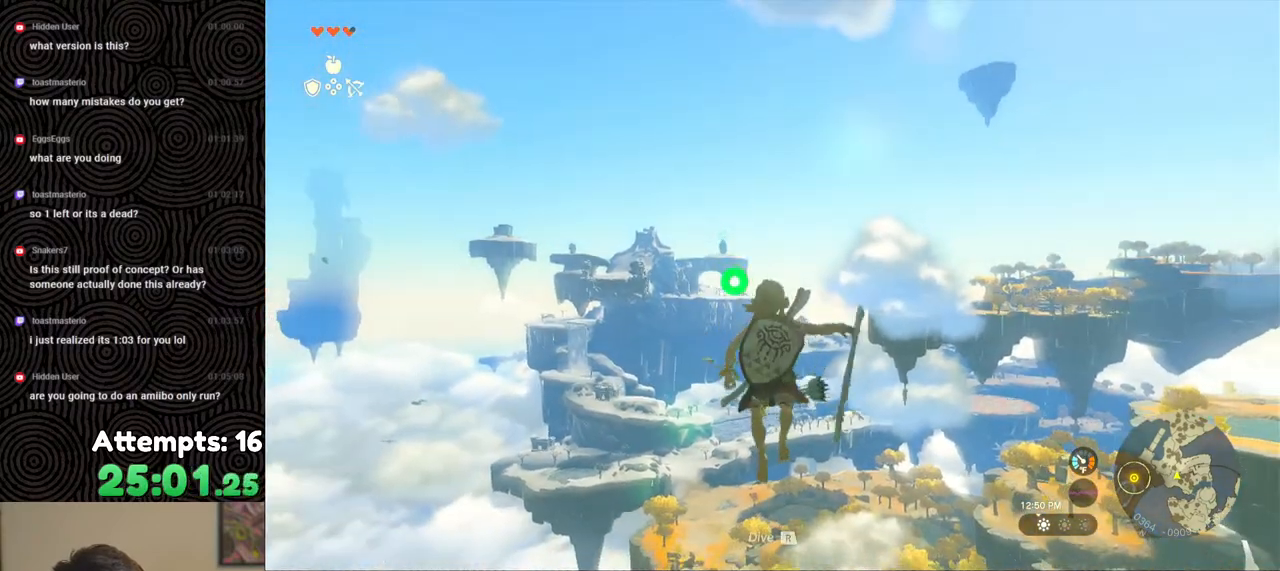
{"buttons": ["L2", "R2"], "left_stick": "center", "right_stick": "center", "events": []}
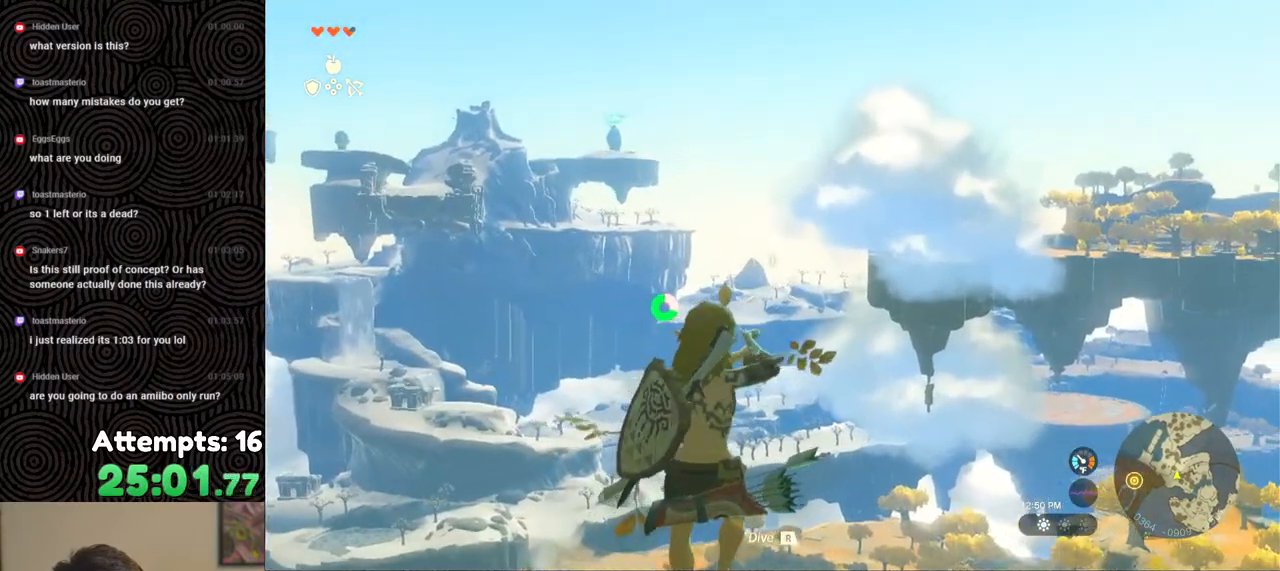
{"buttons": ["L2", "DPAD_UP"], "left_stick": "center", "right_stick": "center", "events": [[83, "R2", "up"], [200, "R1", "down"], [300, "B", "down"], [333, "R1", "up"], [367, "B", "up"], [433, "DPAD_UP", "down"]]}
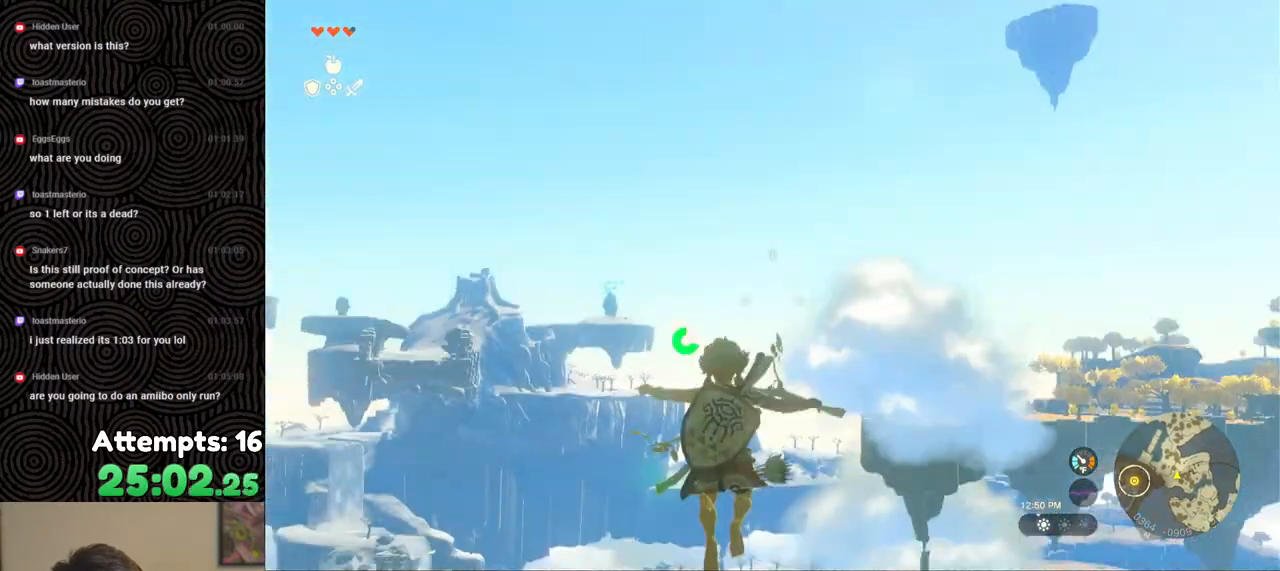
{"buttons": ["L2", "DPAD_UP"], "left_stick": "center", "right_stick": "center", "events": []}
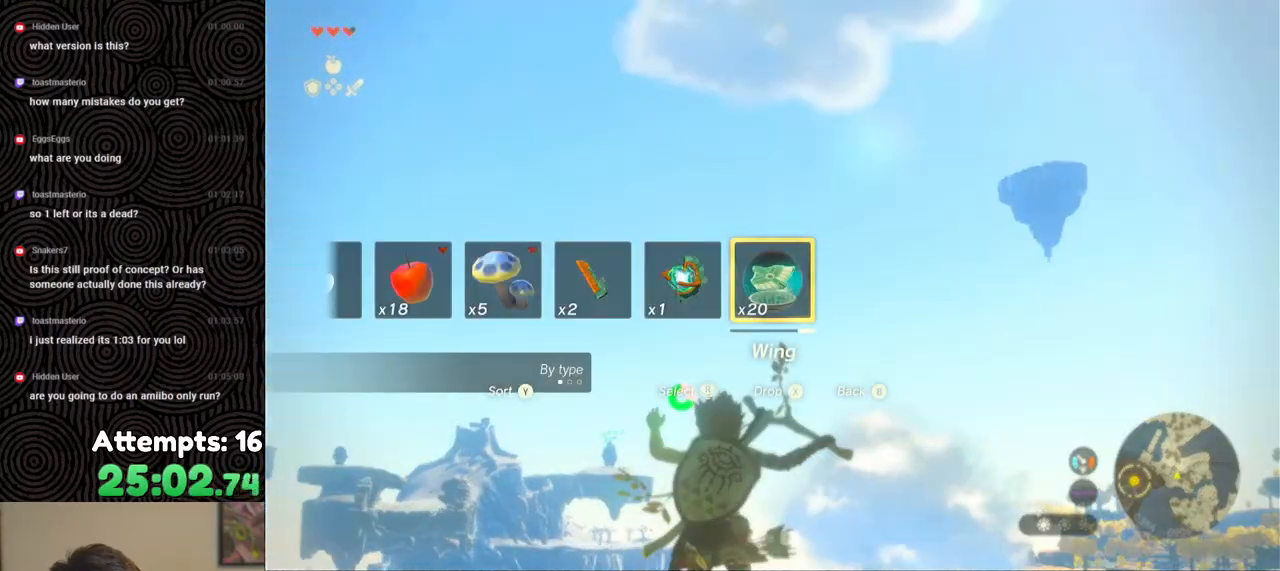
{"buttons": ["L2", "DPAD_UP"], "left_stick": "center", "right_stick": "center", "events": []}
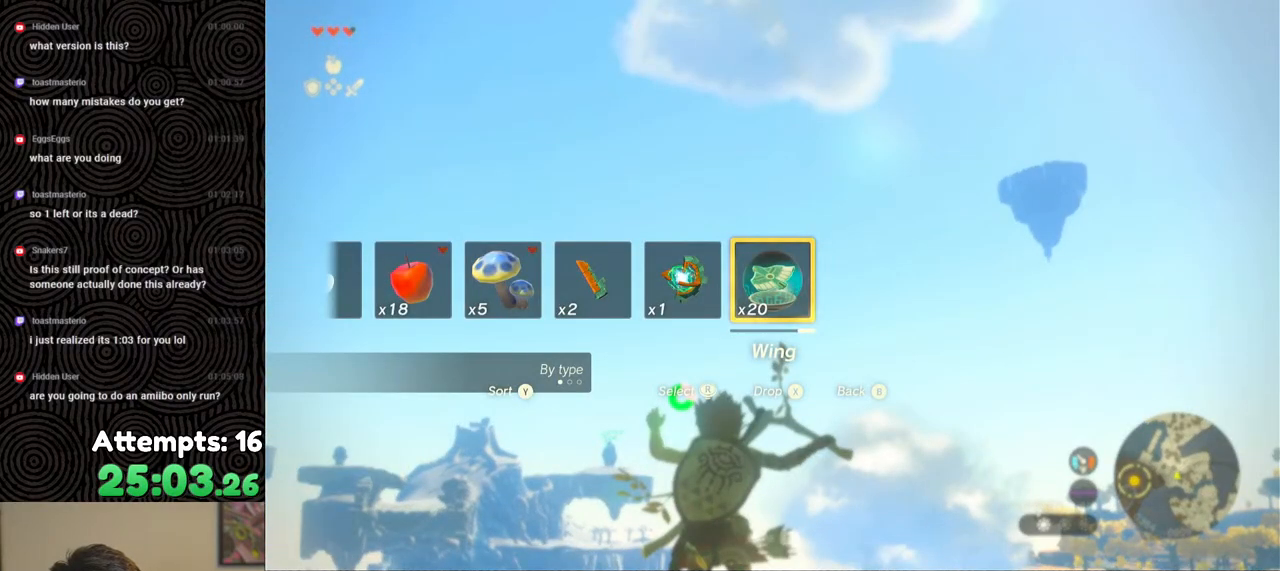
{"buttons": ["L2", "DPAD_UP"], "left_stick": "center", "right_stick": "center", "events": []}
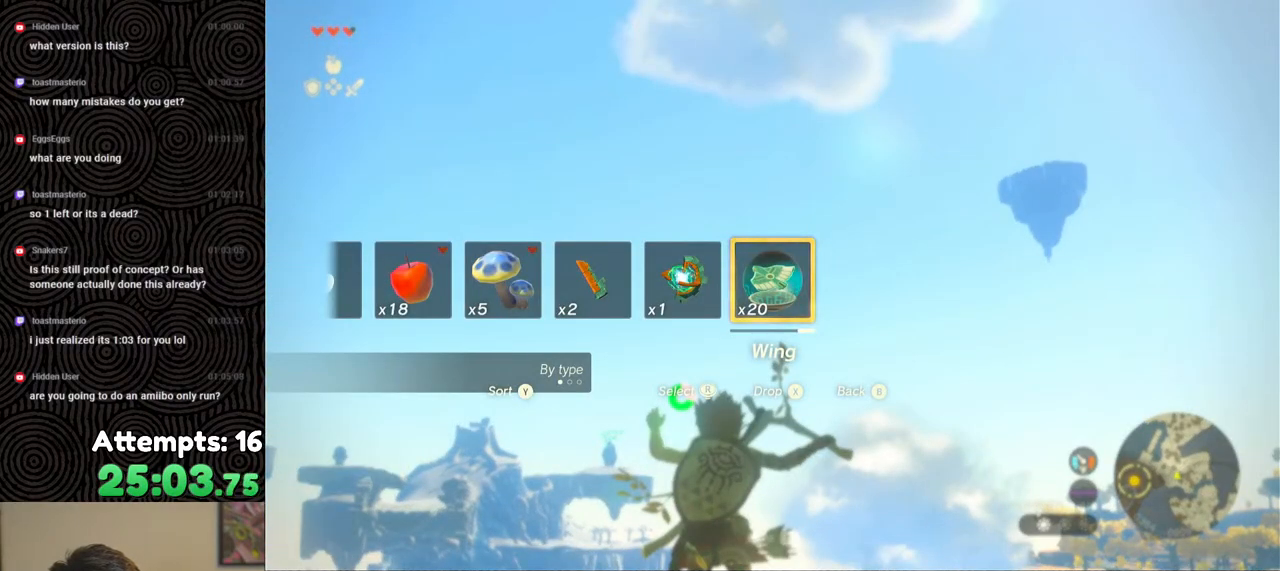
{"buttons": ["L2", "DPAD_UP"], "left_stick": "center", "right_stick": "center", "events": []}
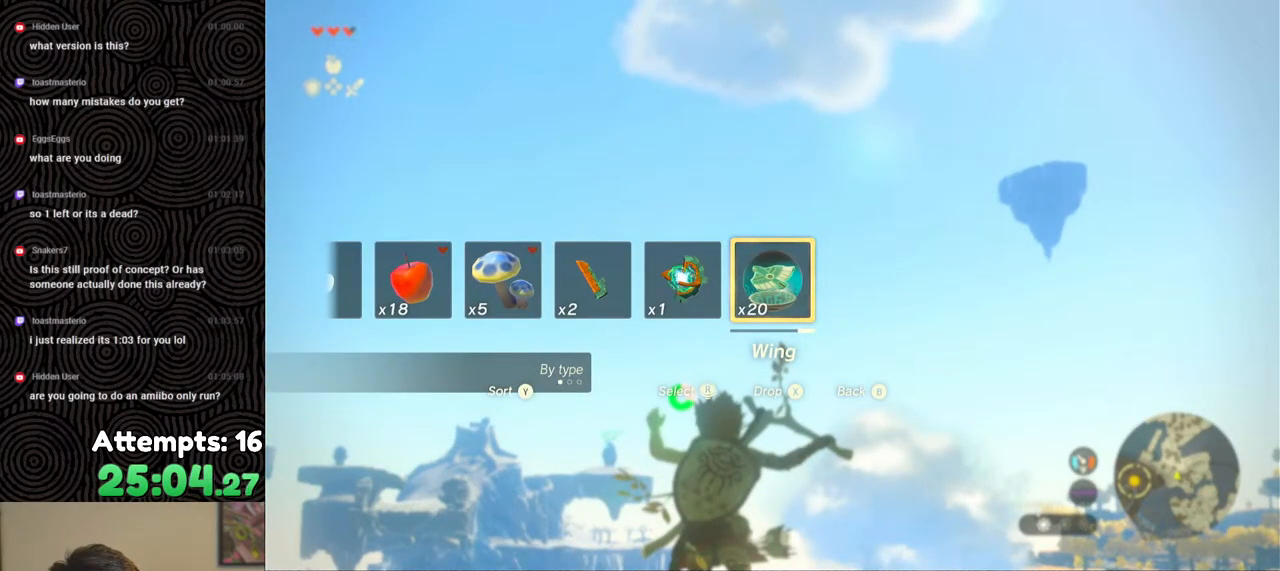
{"buttons": ["L2"], "left_stick": "center", "right_stick": "center", "events": [[367, "X", "down"], [483, "DPAD_UP", "up"], [483, "X", "up"]]}
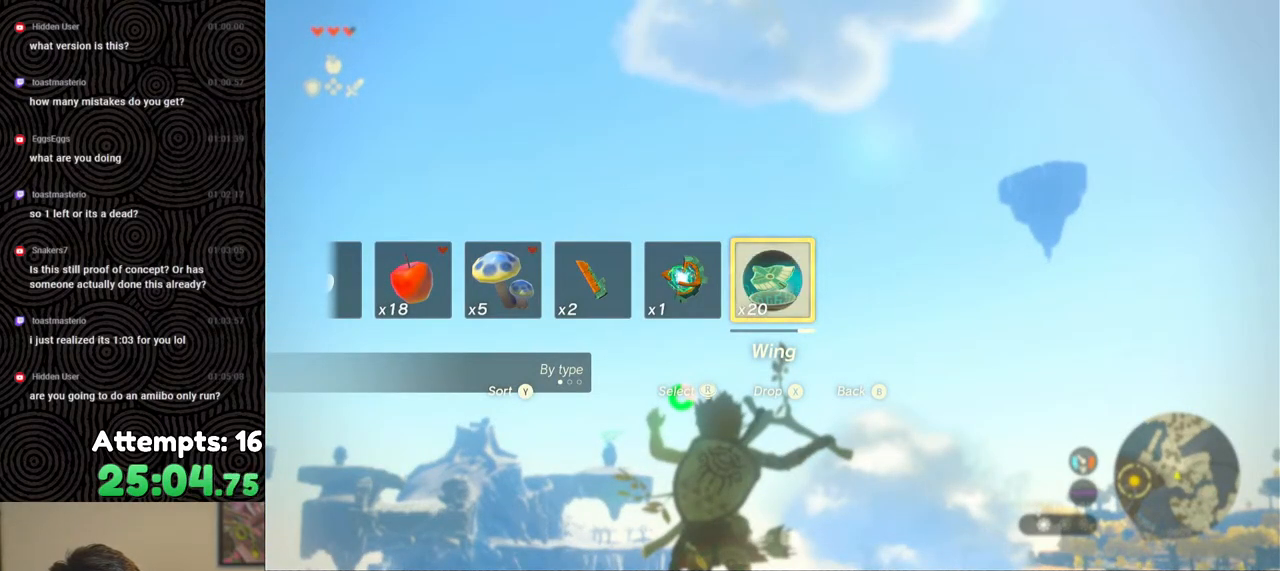
{"buttons": ["L2", "R2"], "left_stick": "center", "right_stick": "down", "events": [[233, "right_stick", "down"], [383, "R2", "down"]]}
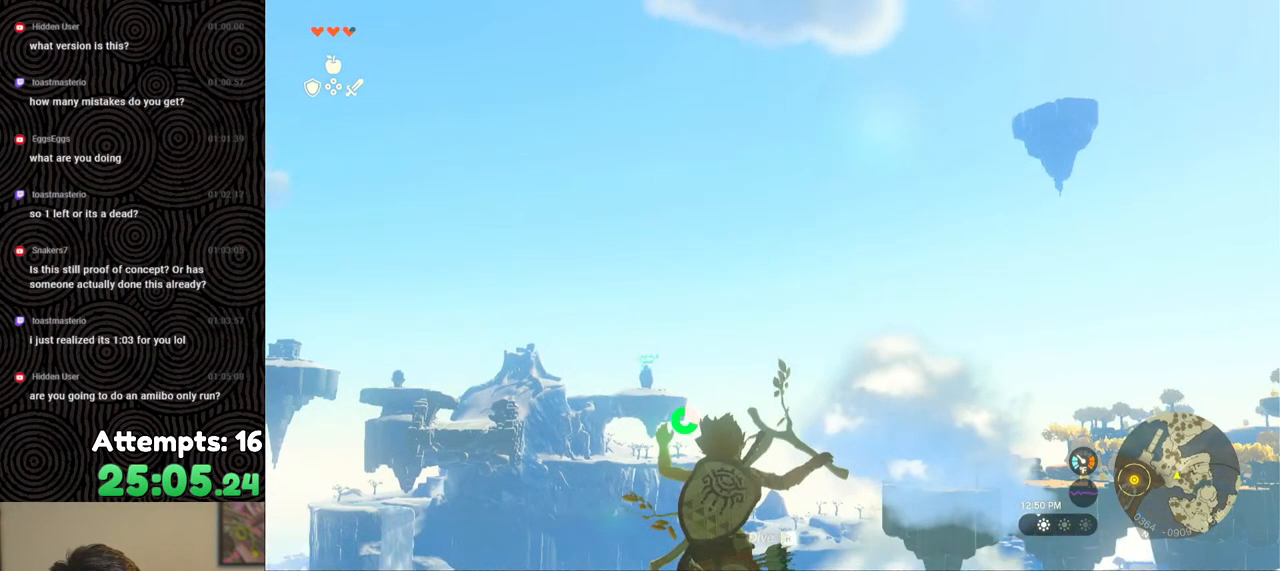
{"buttons": ["L2", "R2"], "left_stick": "center", "right_stick": "center", "events": [[150, "right_stick", "center"]]}
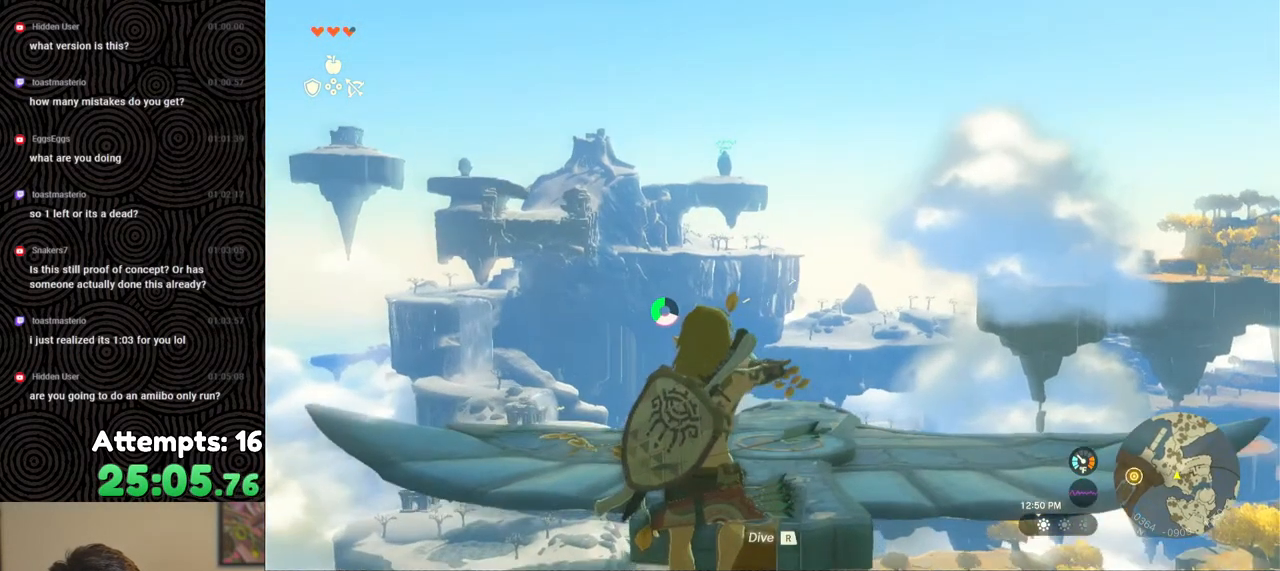
{"buttons": ["L2", "R1"], "left_stick": "up", "right_stick": "down", "events": [[217, "Y", "down"], [233, "left_stick", "up"], [317, "R2", "up"], [317, "Y", "up"], [433, "right_stick", "down"], [467, "R1", "down"]]}
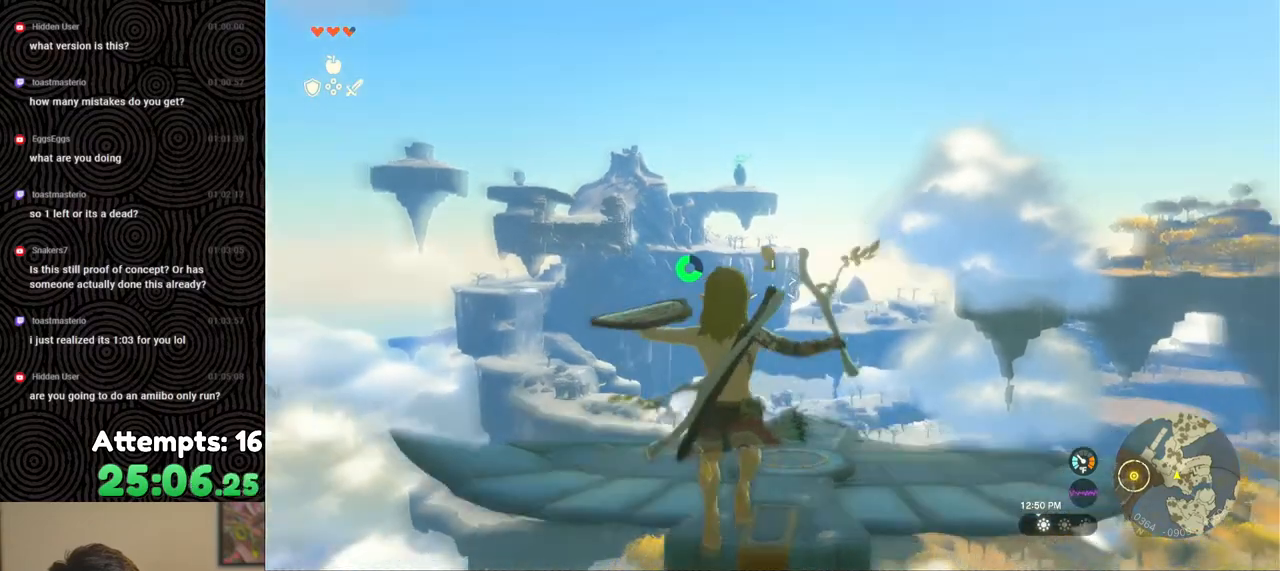
{"buttons": ["L2"], "left_stick": "up", "right_stick": "down", "events": [[100, "R1", "up"]]}
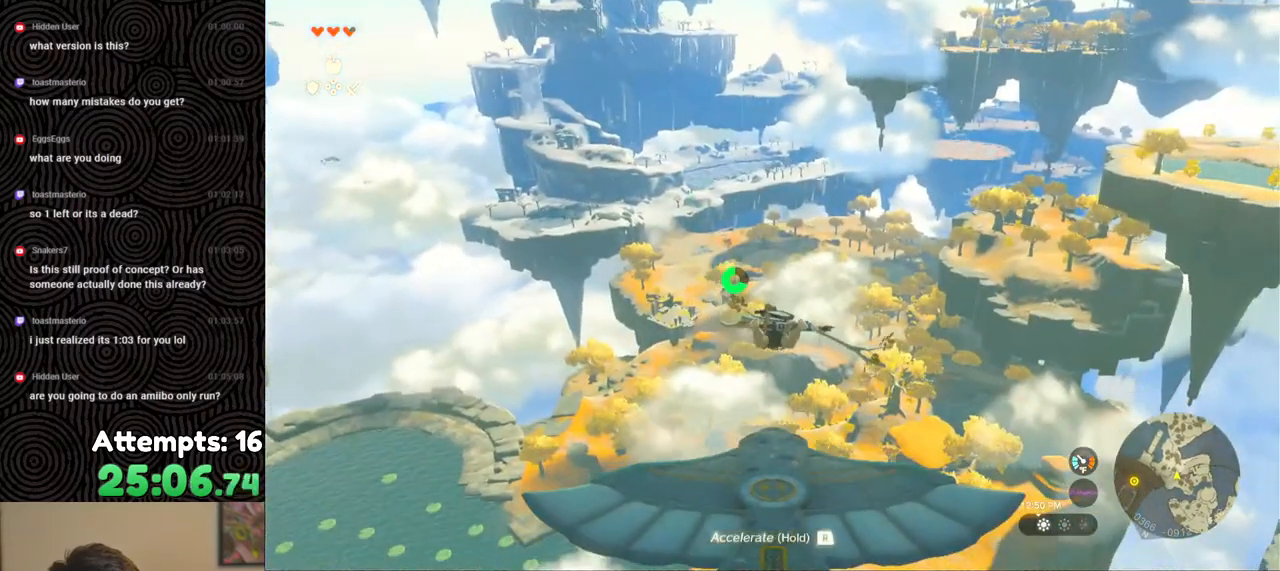
{"buttons": ["L2"], "left_stick": "down", "right_stick": "down-left", "events": [[167, "right_stick", "center"], [233, "left_stick", "center"], [383, "left_stick", "down"], [383, "right_stick", "down-left"]]}
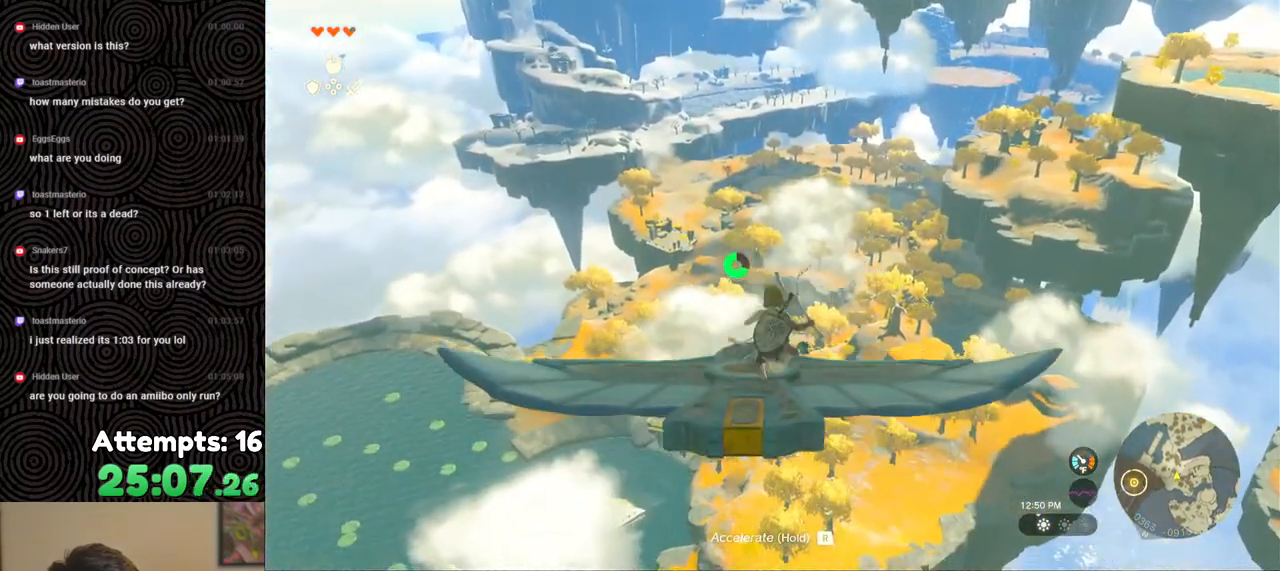
{"buttons": ["L2"], "left_stick": "down", "right_stick": "center", "events": [[50, "left_stick", "center"], [117, "right_stick", "down"], [283, "right_stick", "center"], [300, "left_stick", "down"]]}
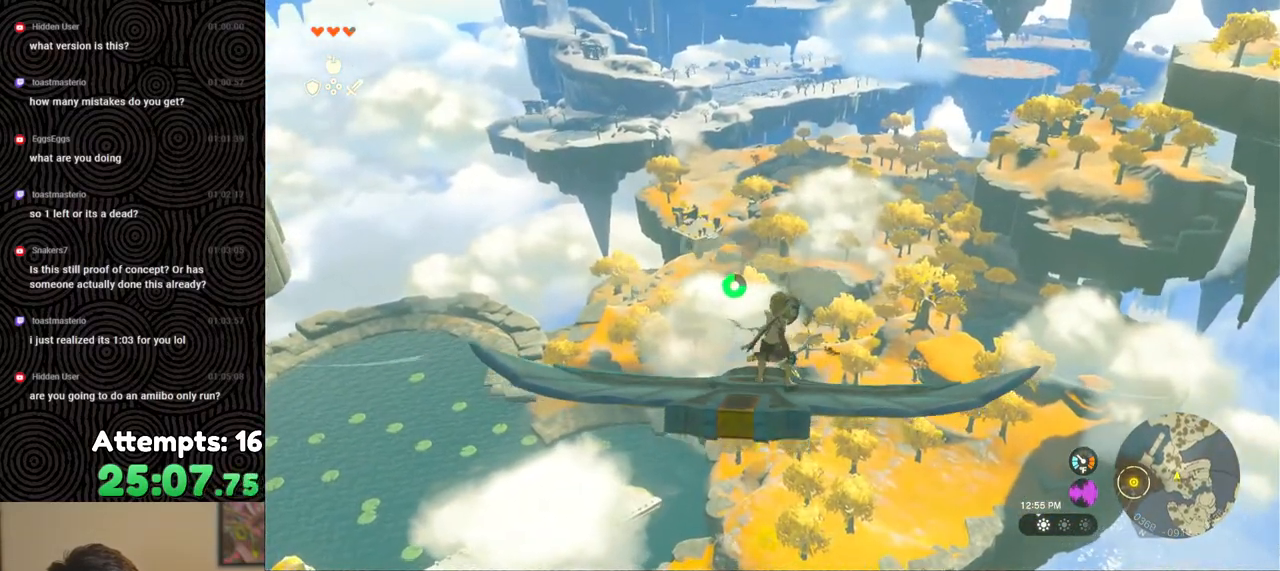
{"buttons": ["L2"], "left_stick": "center", "right_stick": "center", "events": [[167, "left_stick", "center"]]}
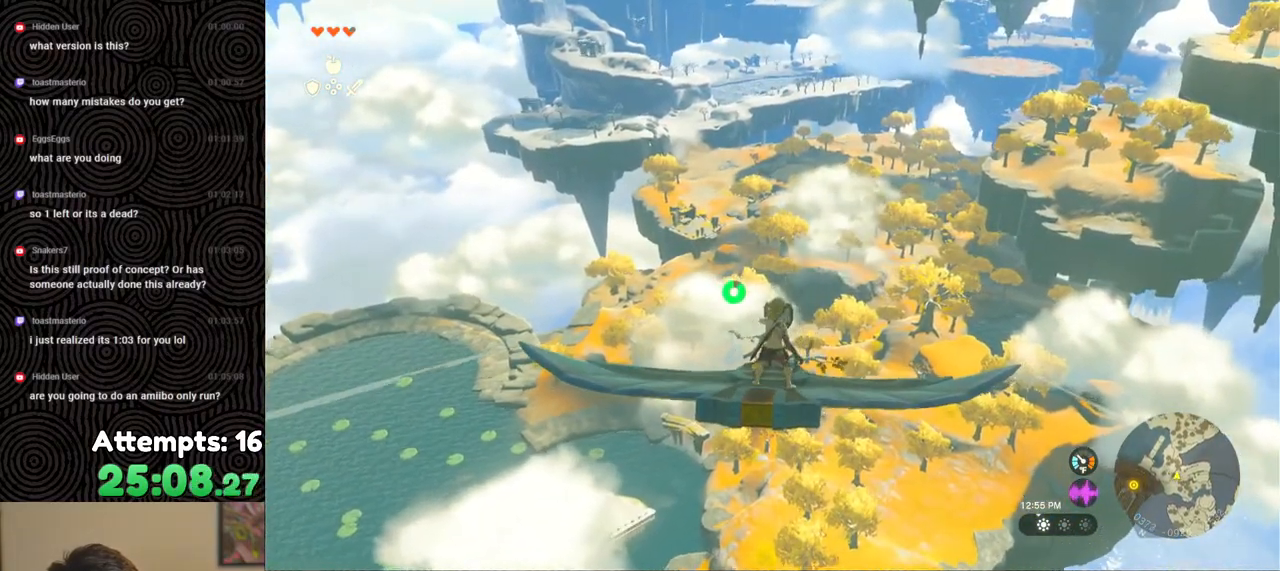
{"buttons": ["L2"], "left_stick": "up-right", "right_stick": "center", "events": [[367, "left_stick", "up-right"]]}
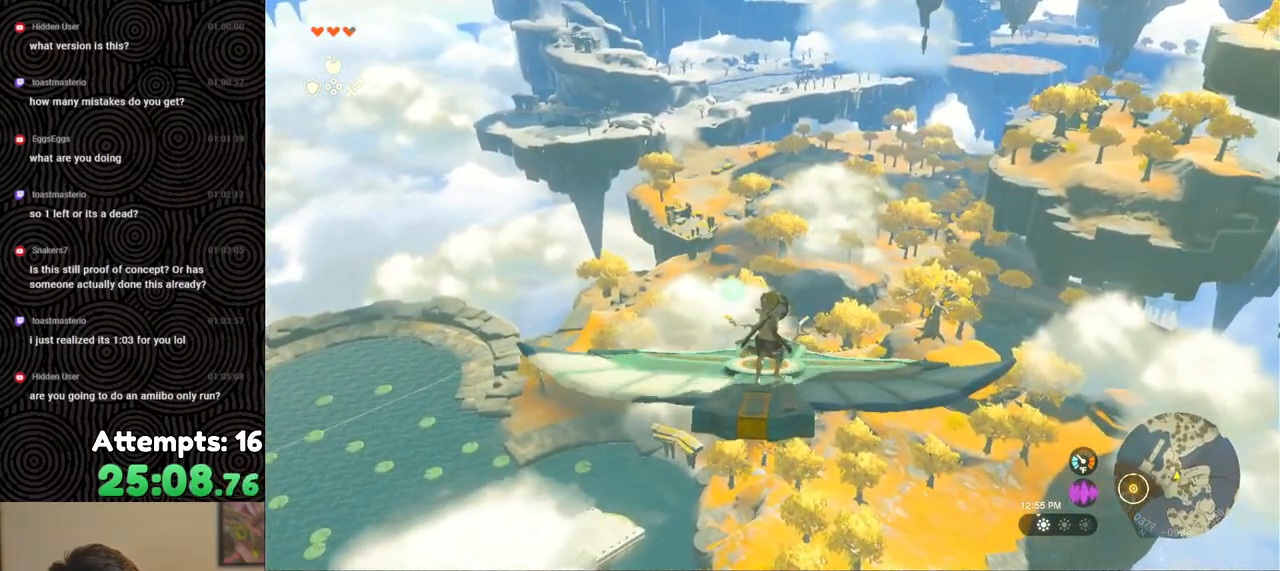
{"buttons": ["L2"], "left_stick": "center", "right_stick": "center", "events": [[17, "left_stick", "center"], [200, "left_stick", "up"], [267, "right_stick", "up"], [367, "left_stick", "center"], [500, "right_stick", "center"]]}
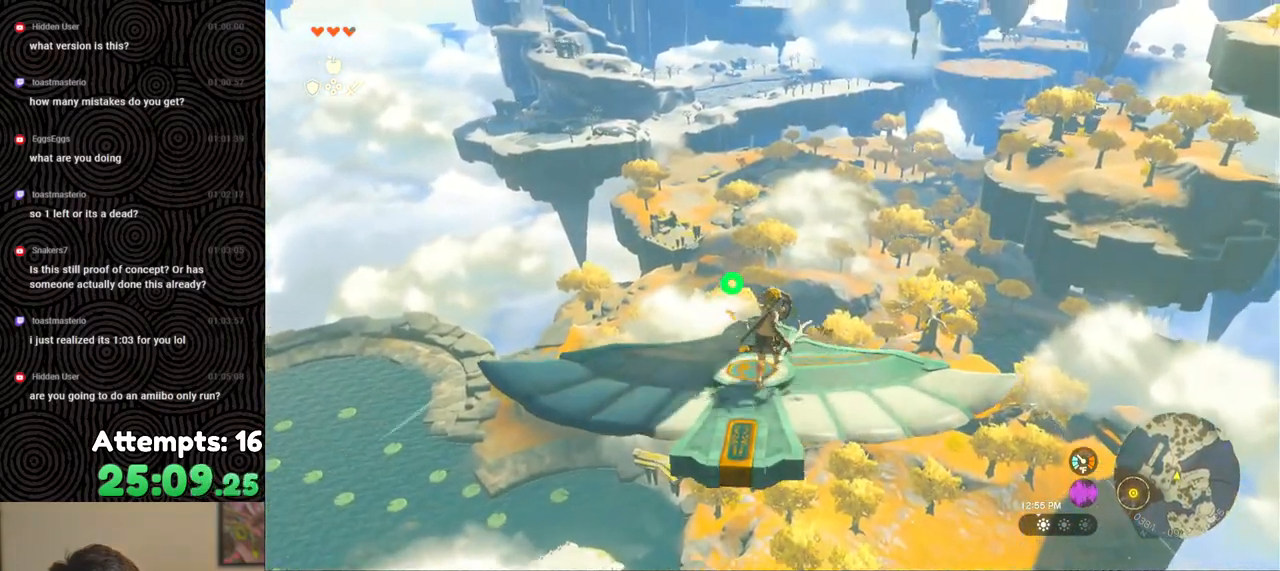
{"buttons": ["L2"], "left_stick": "center", "right_stick": "up", "events": [[17, "left_stick", "up"], [100, "left_stick", "center"], [133, "right_stick", "up"]]}
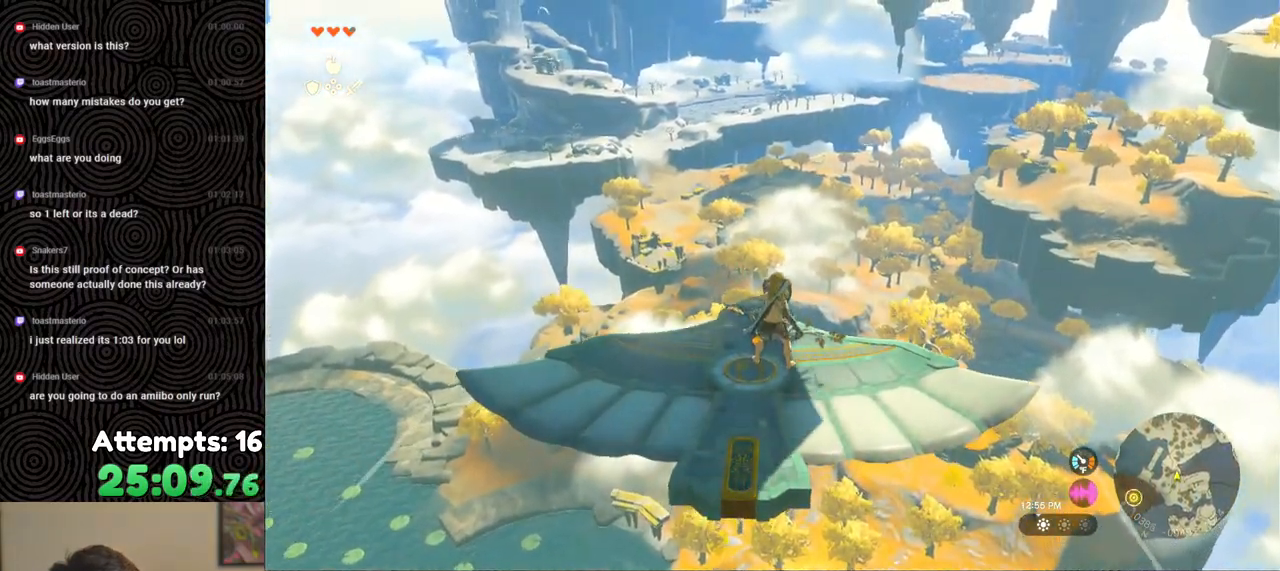
{"buttons": ["L2"], "left_stick": "center", "right_stick": "up", "events": []}
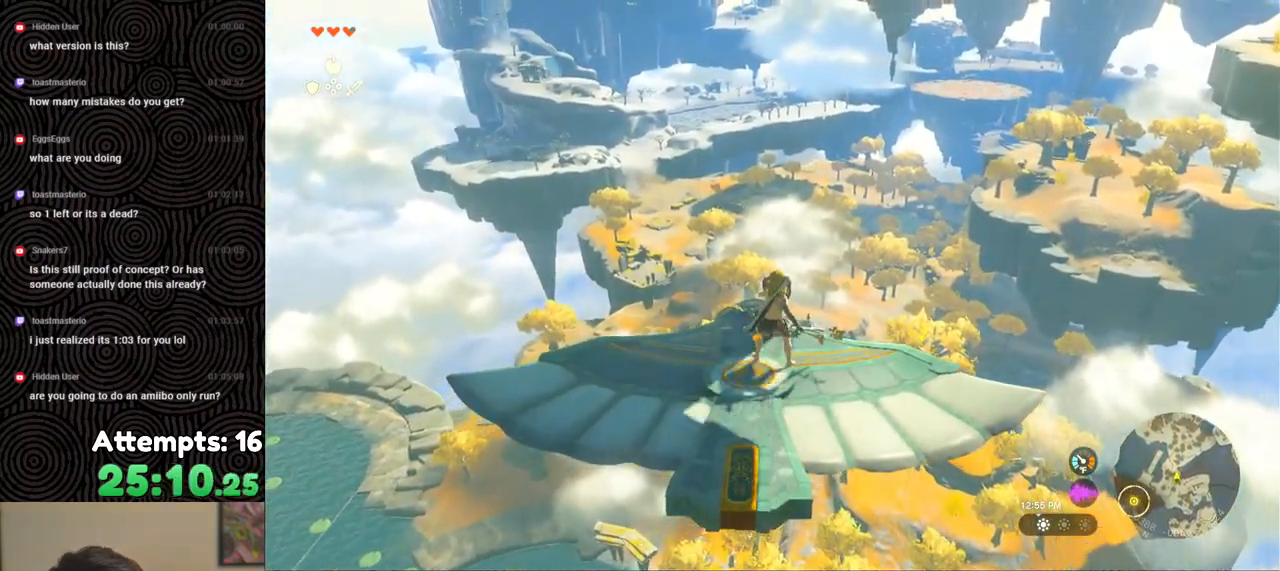
{"buttons": ["L2"], "left_stick": "center", "right_stick": "up", "events": []}
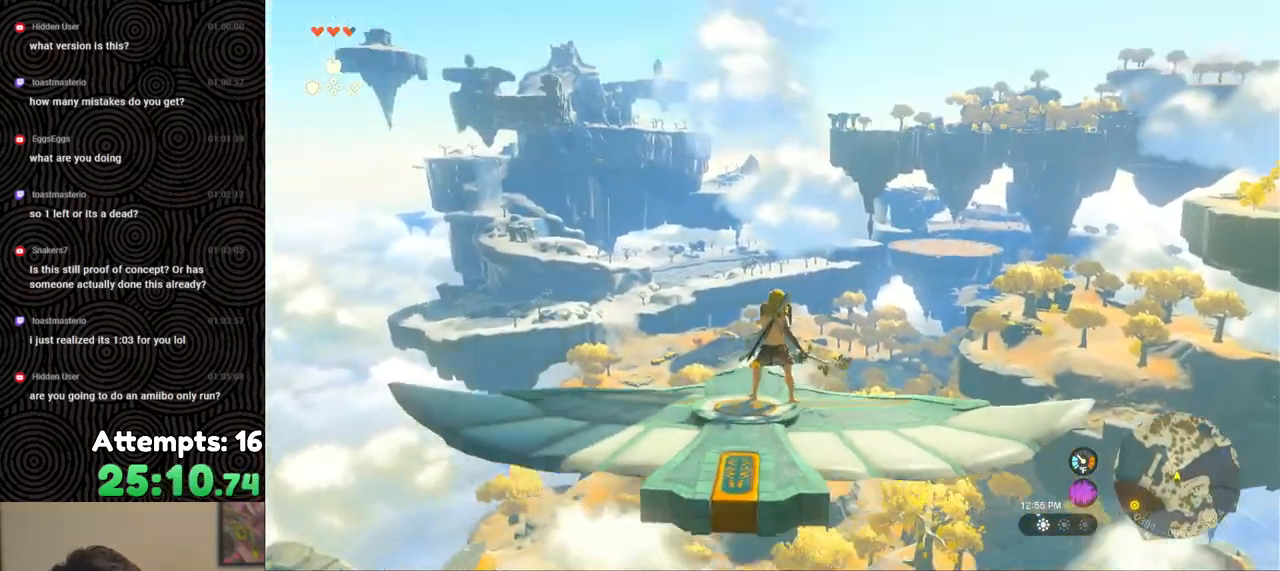
{"buttons": ["L2"], "left_stick": "down", "right_stick": "down-right", "events": [[67, "right_stick", "center"], [350, "right_stick", "down-right"], [367, "left_stick", "down"]]}
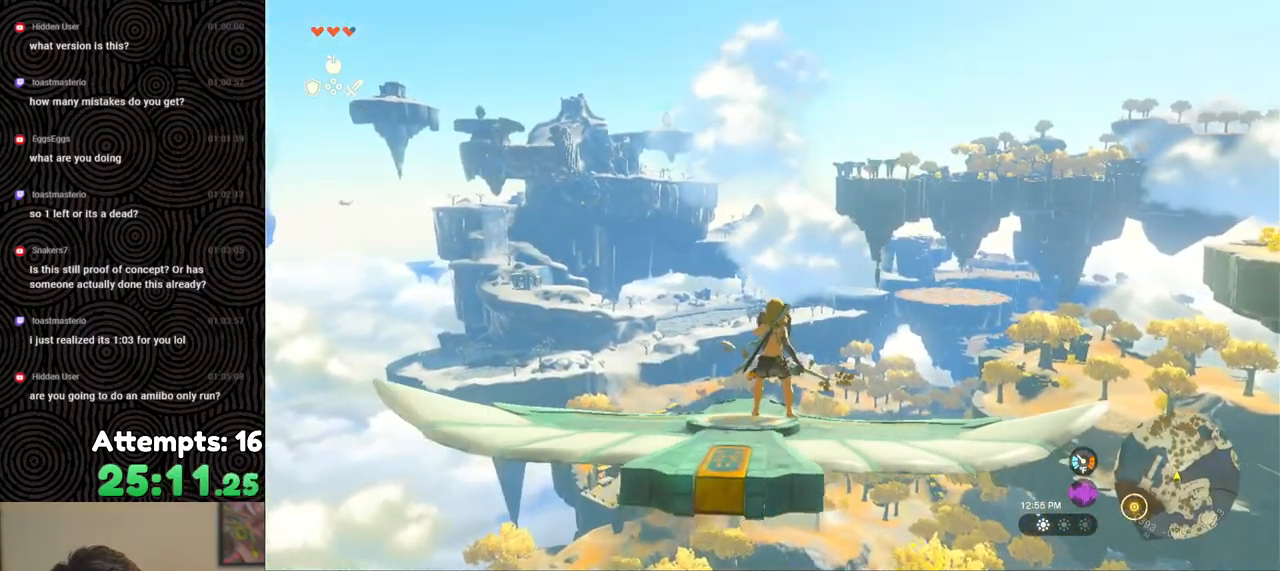
{"buttons": ["L2"], "left_stick": "center", "right_stick": "down", "events": [[117, "right_stick", "down"], [133, "left_stick", "center"], [267, "left_stick", "down"], [400, "left_stick", "center"]]}
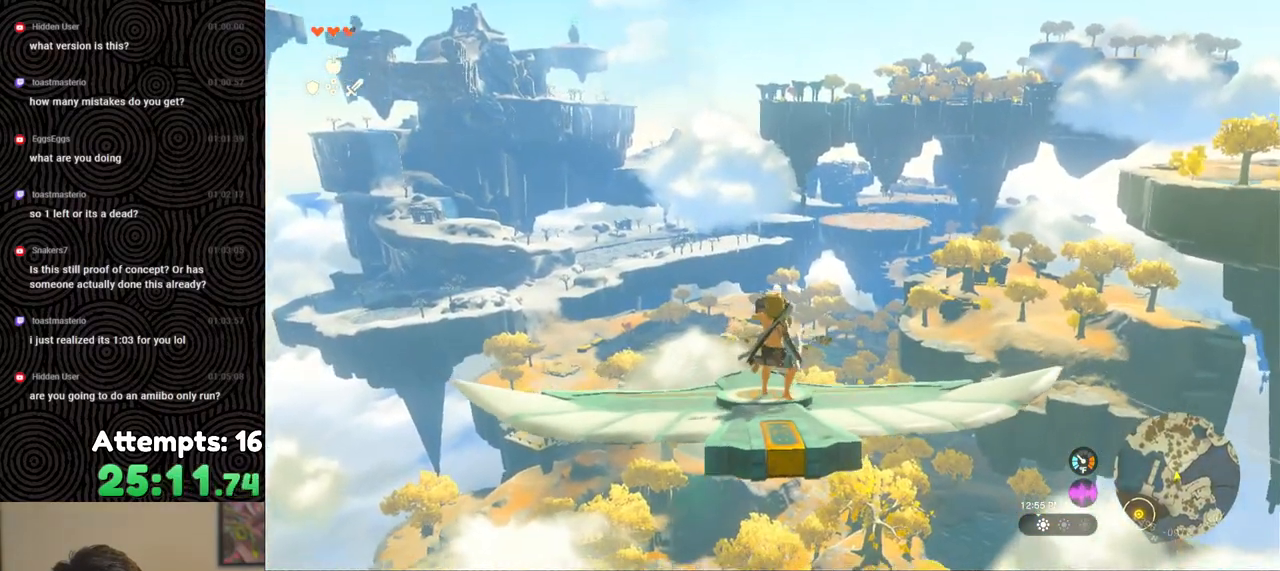
{"buttons": ["L2"], "left_stick": "center", "right_stick": "center", "events": [[50, "right_stick", "center"]]}
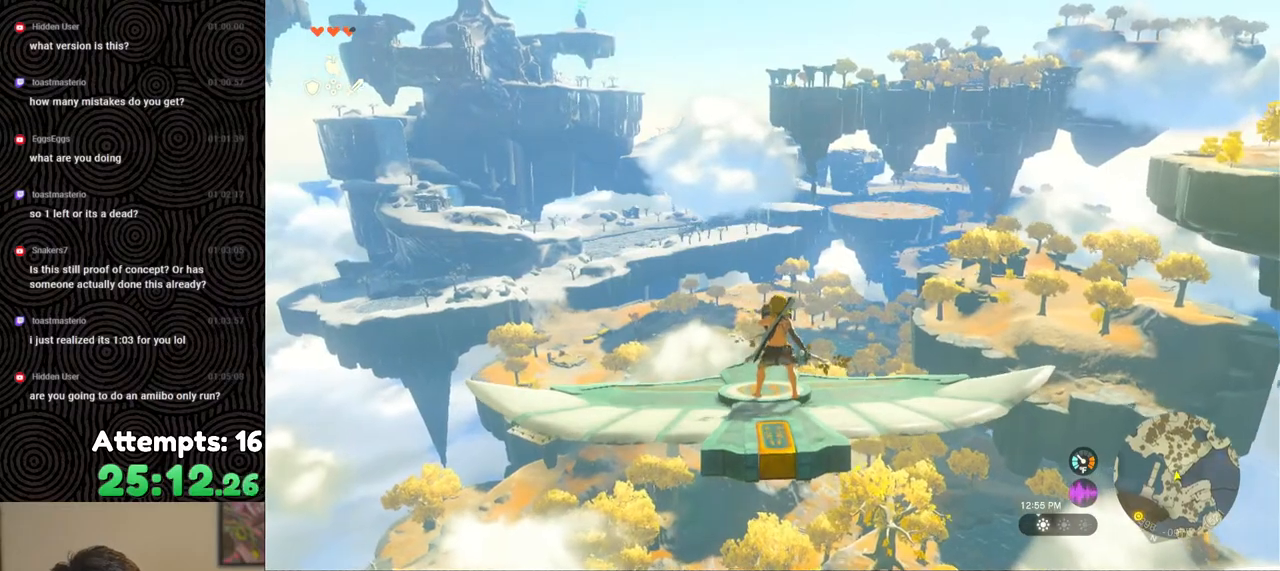
{"buttons": ["L2"], "left_stick": "center", "right_stick": "center", "events": [[17, "left_stick", "up"], [150, "left_stick", "center"], [450, "right_stick", "left"], [500, "right_stick", "center"]]}
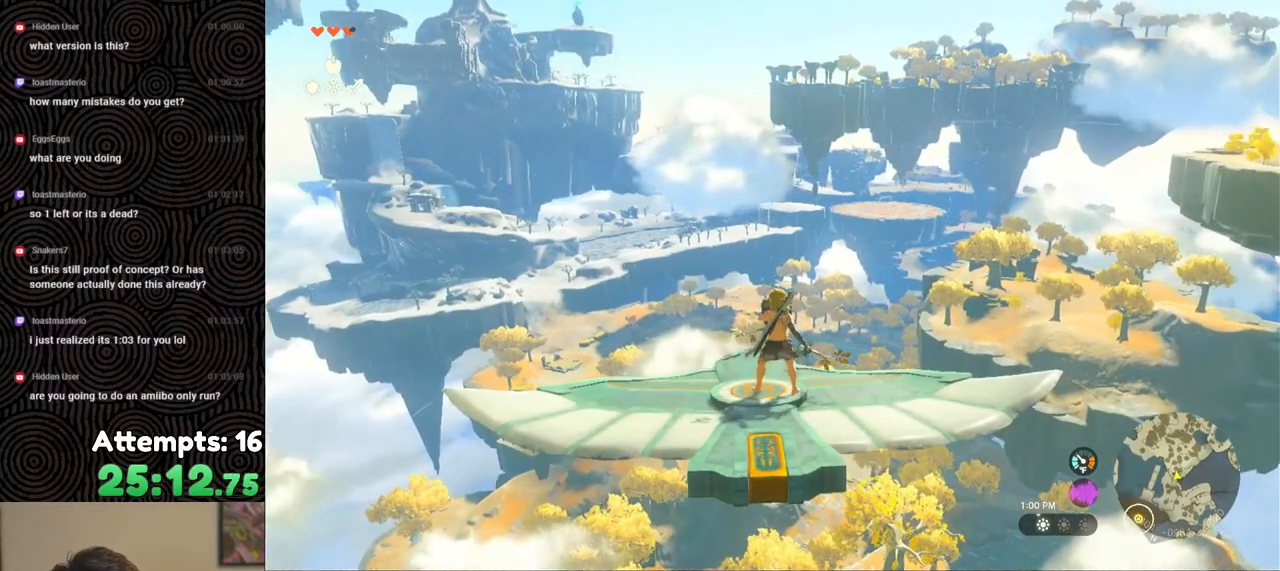
{"buttons": ["L2"], "left_stick": "center", "right_stick": "center", "events": [[217, "left_stick", "right"], [350, "left_stick", "center"]]}
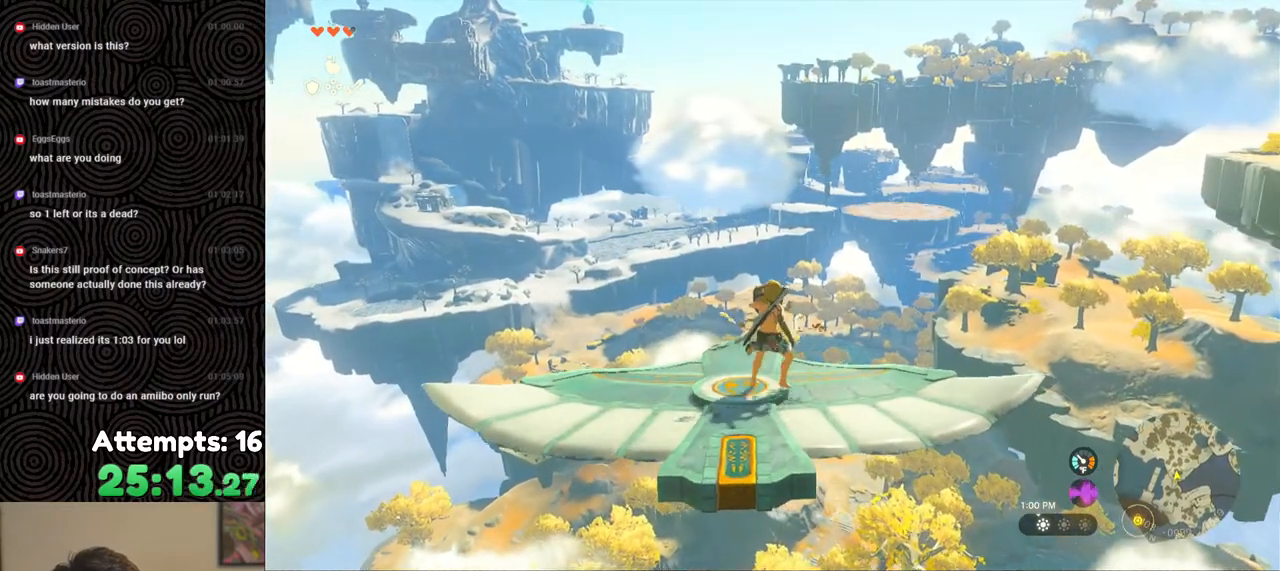
{"buttons": ["L2"], "left_stick": "center", "right_stick": "center", "events": []}
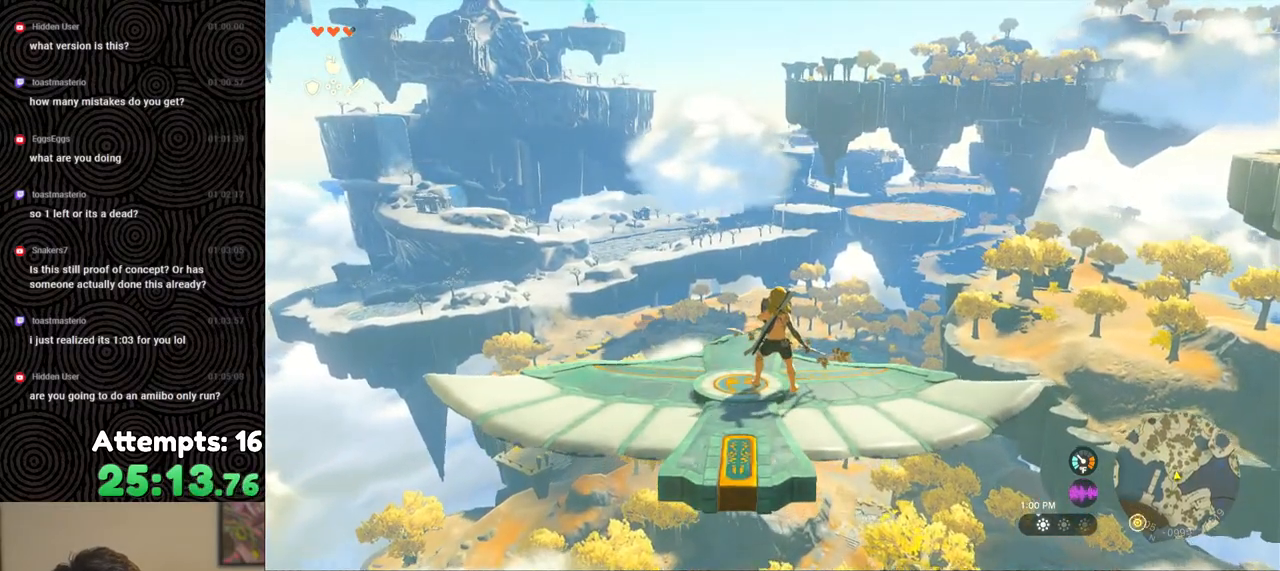
{"buttons": ["L2"], "left_stick": "center", "right_stick": "center", "events": []}
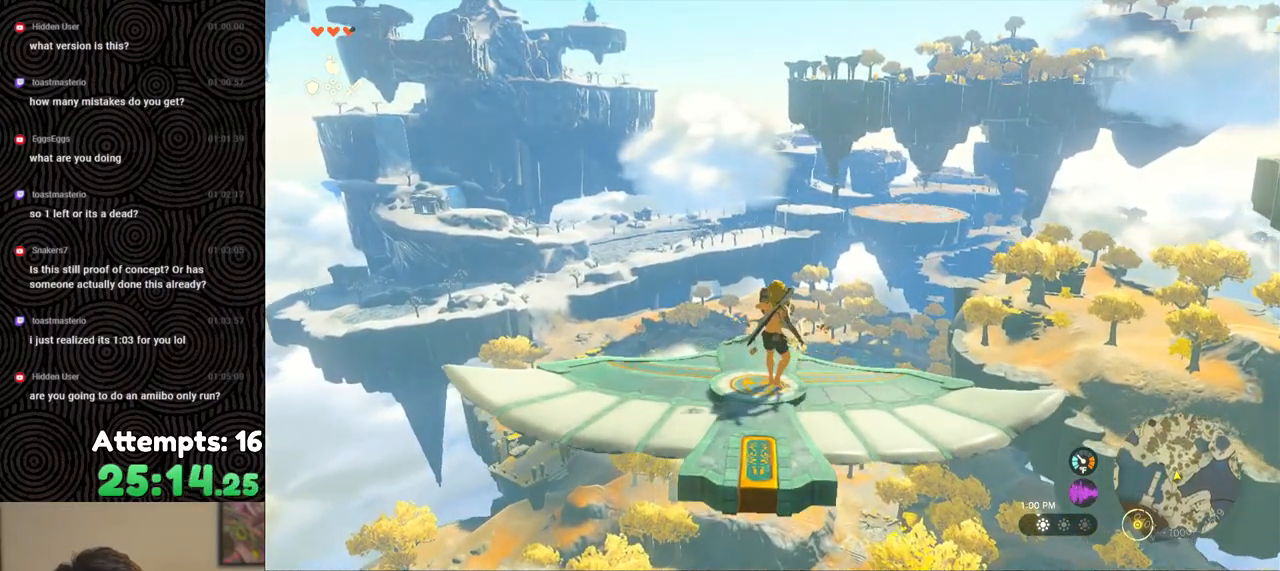
{"buttons": ["L2"], "left_stick": "center", "right_stick": "up-right", "events": [[250, "left_stick", "left"], [417, "left_stick", "center"], [417, "right_stick", "up"], [483, "right_stick", "up-right"]]}
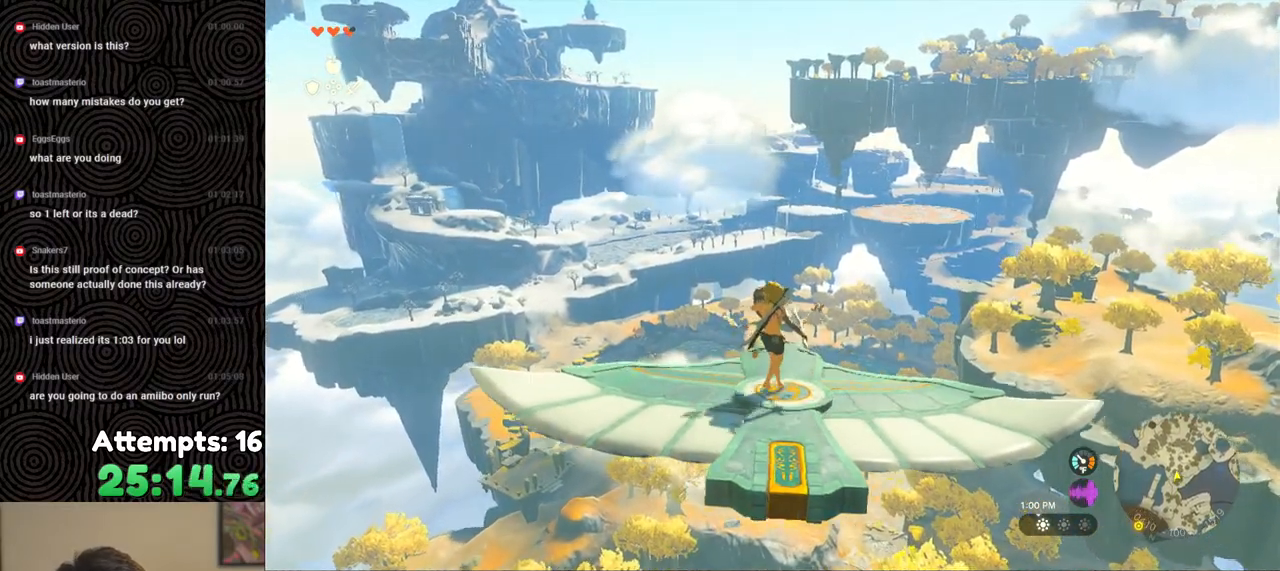
{"buttons": ["L2"], "left_stick": "center", "right_stick": "up-right", "events": [[267, "left_stick", "right"], [417, "left_stick", "center"]]}
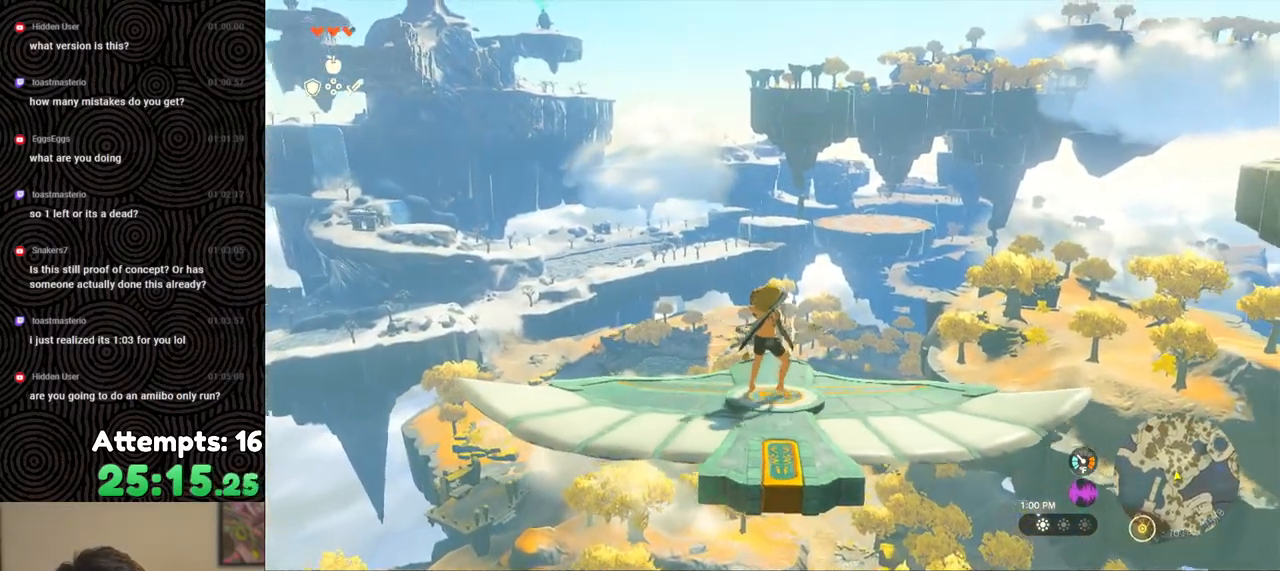
{"buttons": ["L2"], "left_stick": "center", "right_stick": "center", "events": [[183, "left_stick", "right"], [200, "right_stick", "center"], [350, "left_stick", "center"]]}